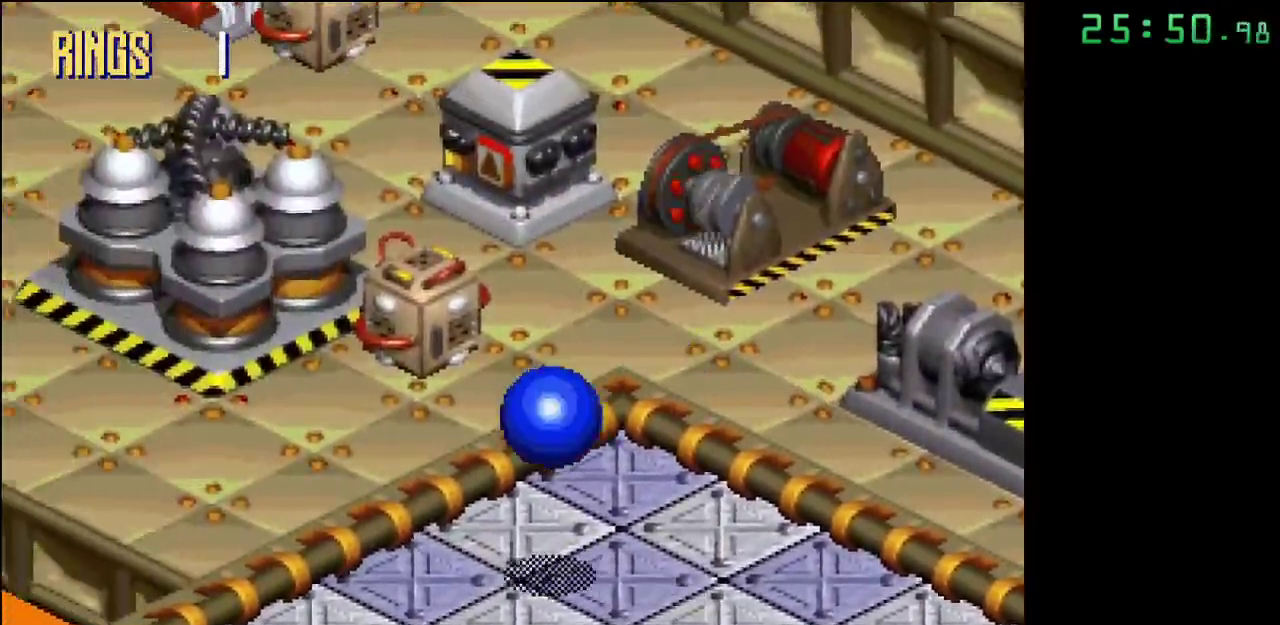
Gameplay with a controller; each line is a JSON object with the inputs held at the frame after it. "events" lists button and stick changes between this image and that frame as [ms after this image, input, new state], when the widget could be followed in between. Not read: DPAD_DOWN DPAD_LEFT DPAD_RIGHT DPAD_UP L3 R3.
{"buttons": ["A"], "events": [[467, "A", "down"]]}
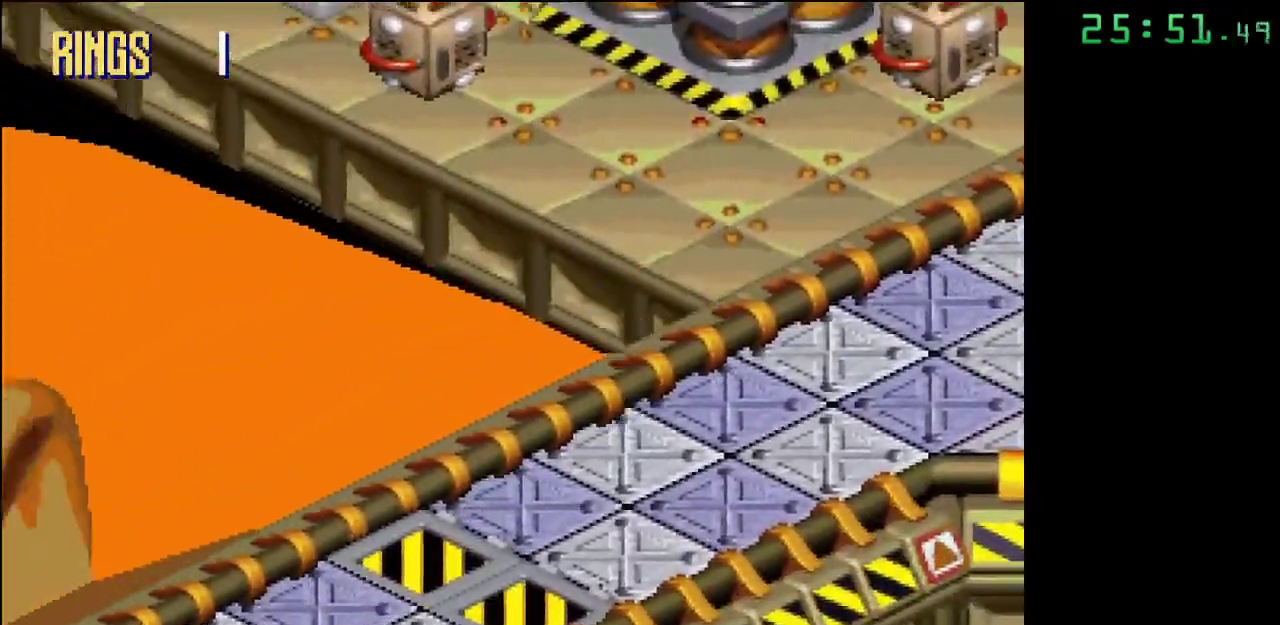
{"buttons": [], "events": [[483, "A", "up"]]}
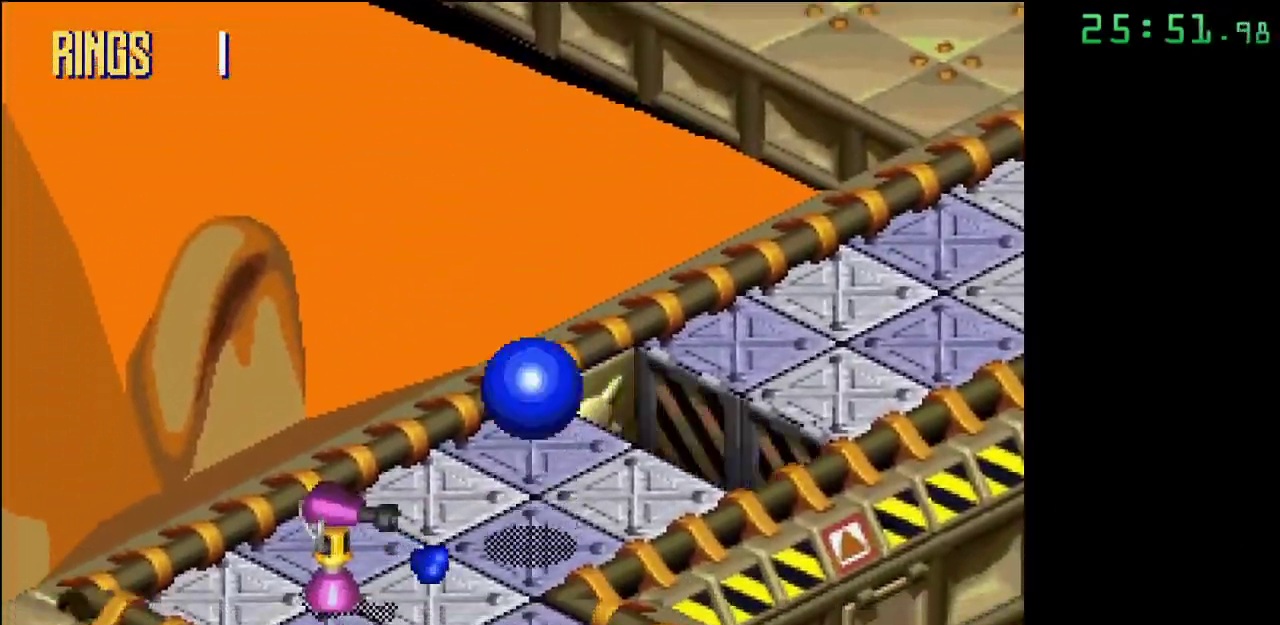
{"buttons": [], "events": [[117, "A", "down"], [400, "A", "up"]]}
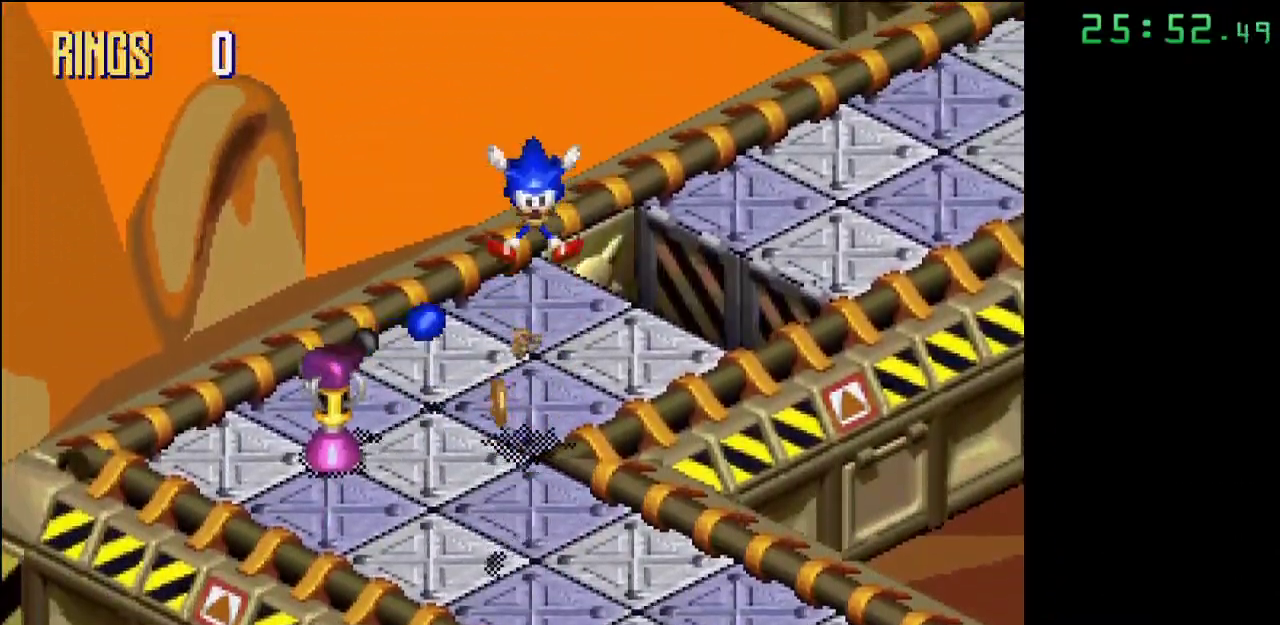
{"buttons": [], "events": []}
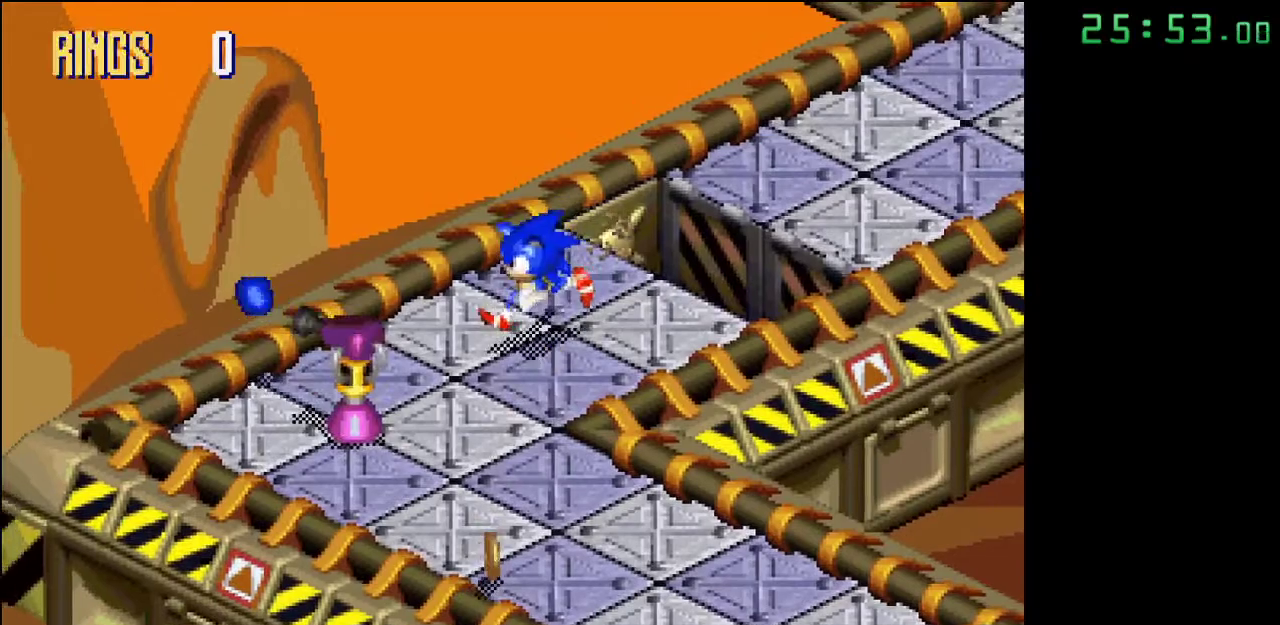
{"buttons": [], "events": []}
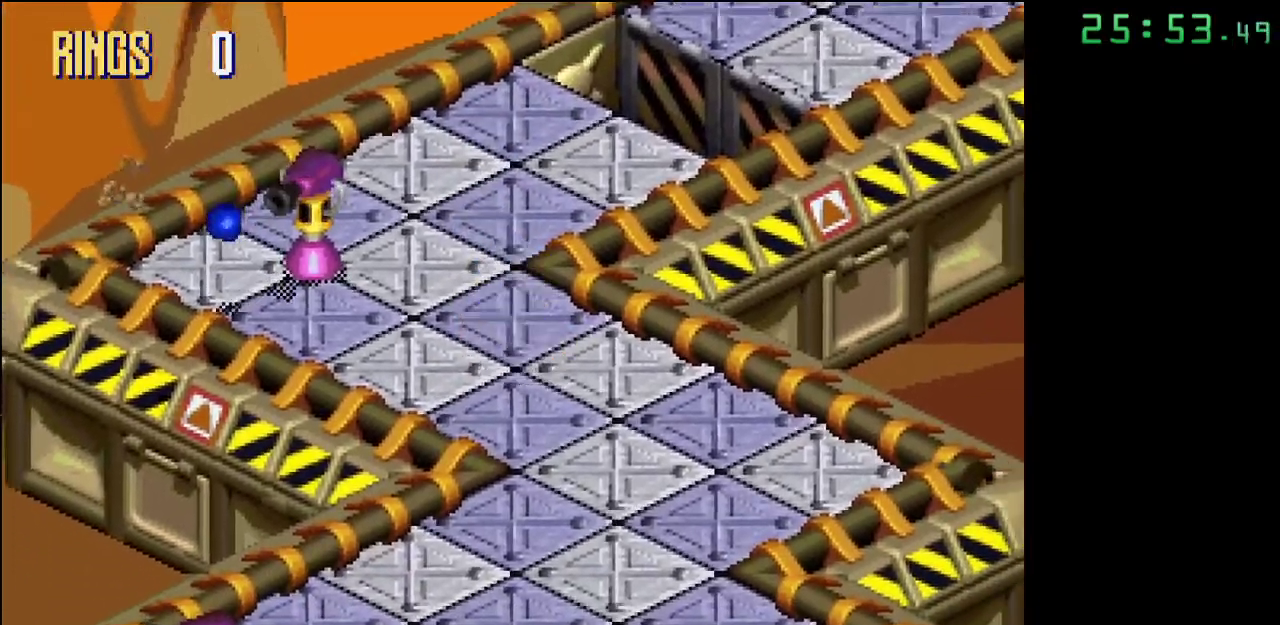
{"buttons": [], "events": []}
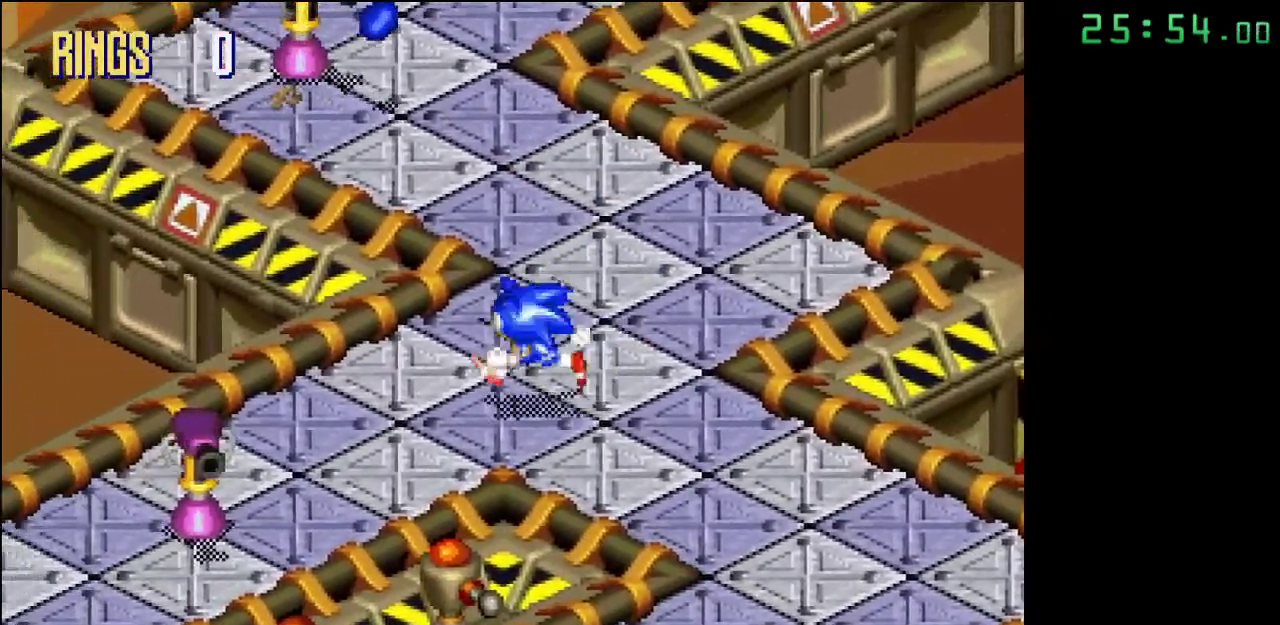
{"buttons": [], "events": []}
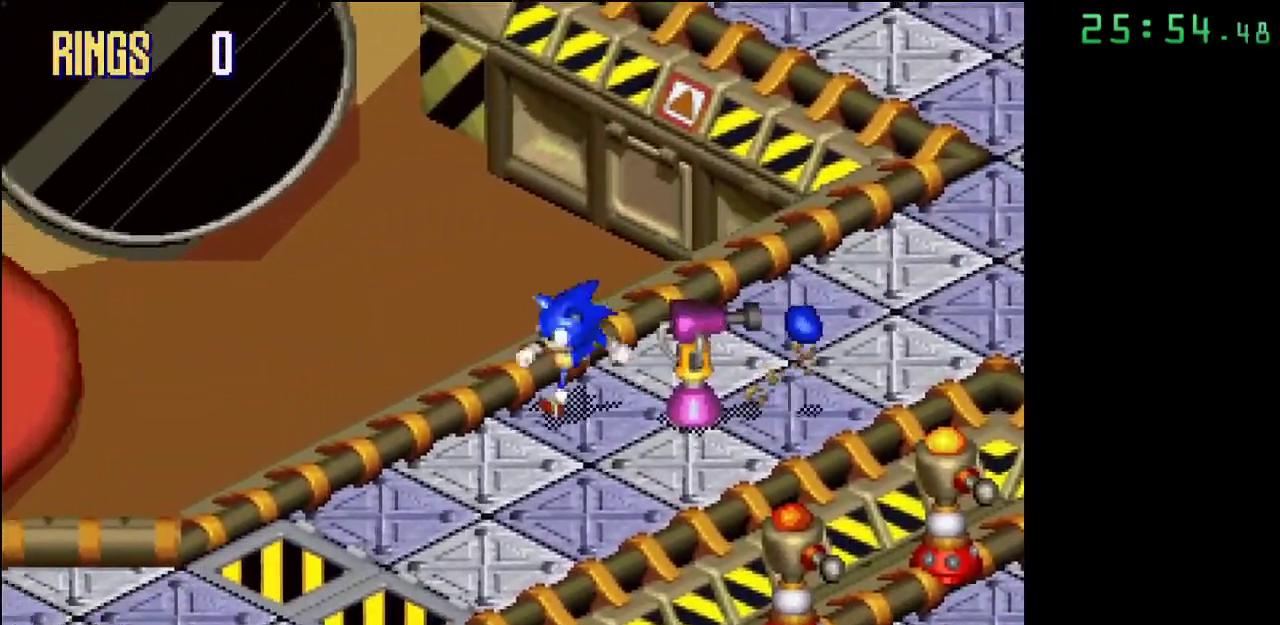
{"buttons": [], "events": [[50, "A", "down"], [267, "A", "up"]]}
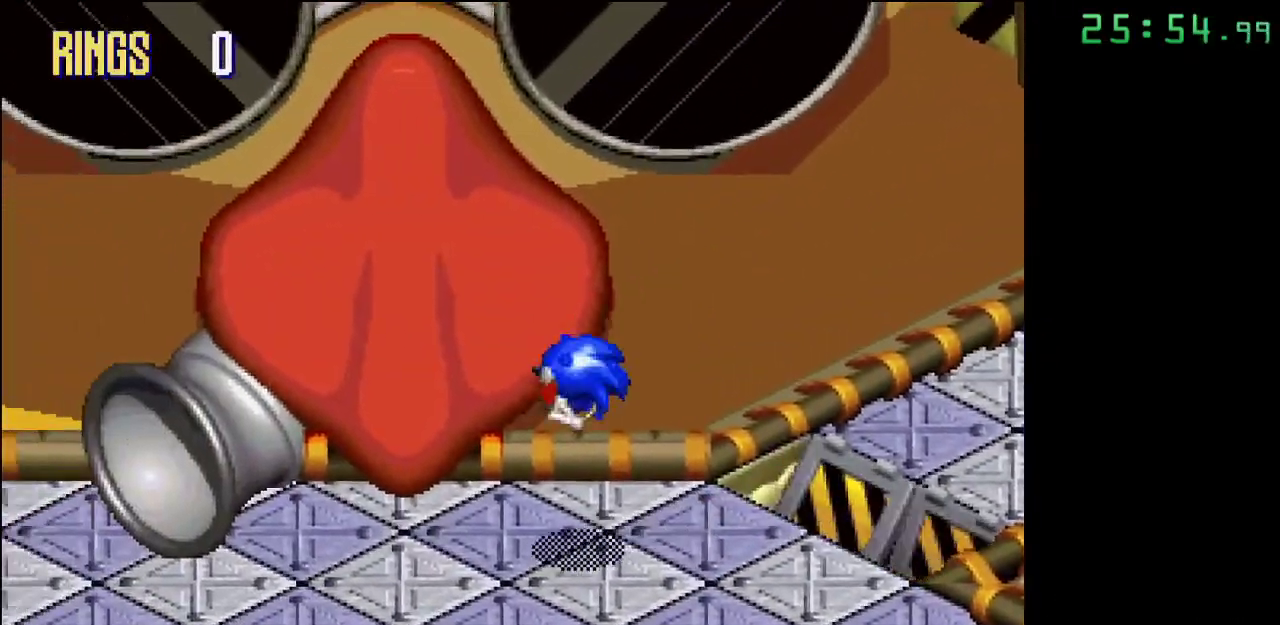
{"buttons": [], "events": []}
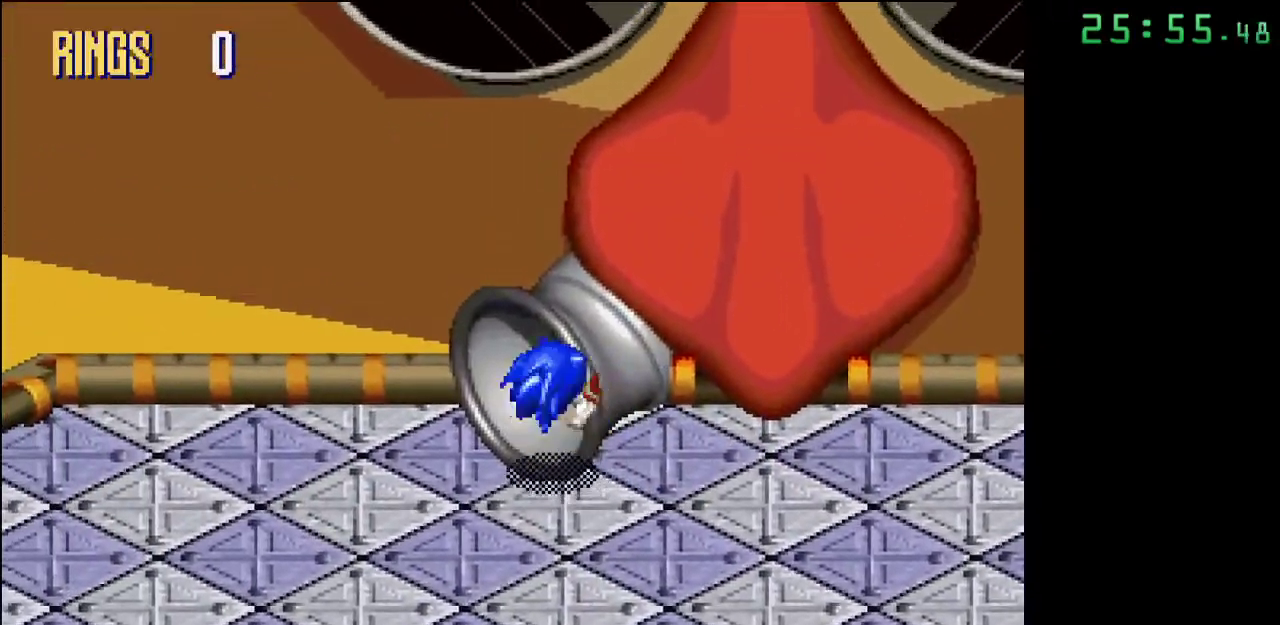
{"buttons": [], "events": []}
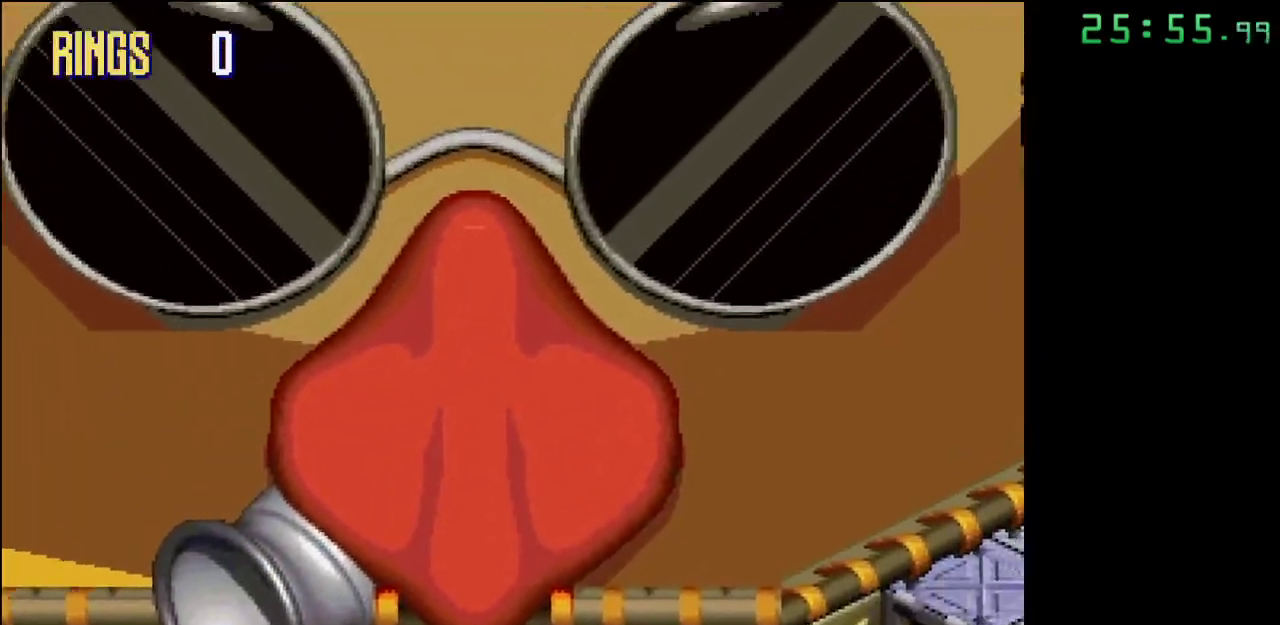
{"buttons": [], "events": []}
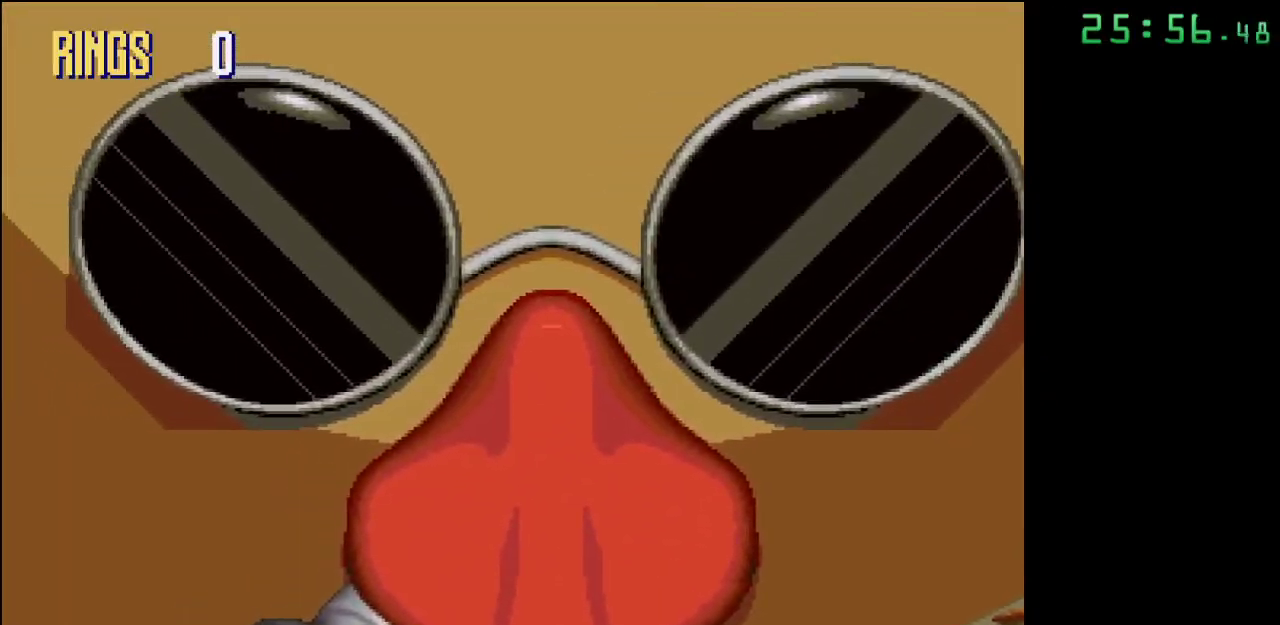
{"buttons": [], "events": []}
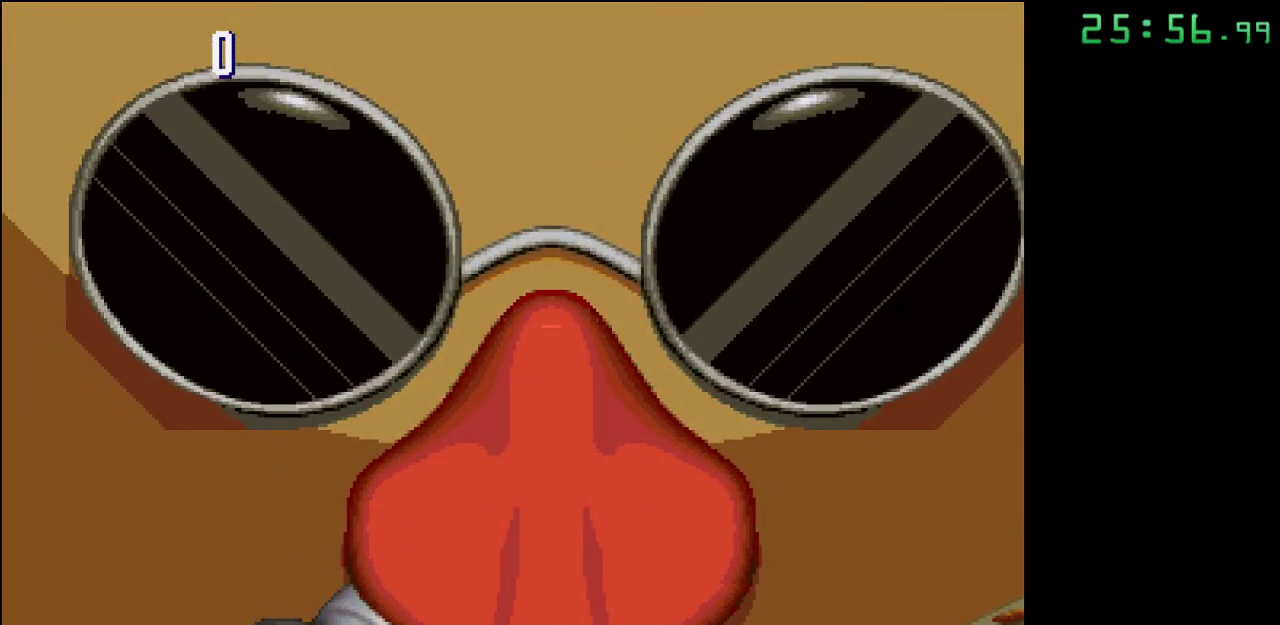
{"buttons": [], "events": []}
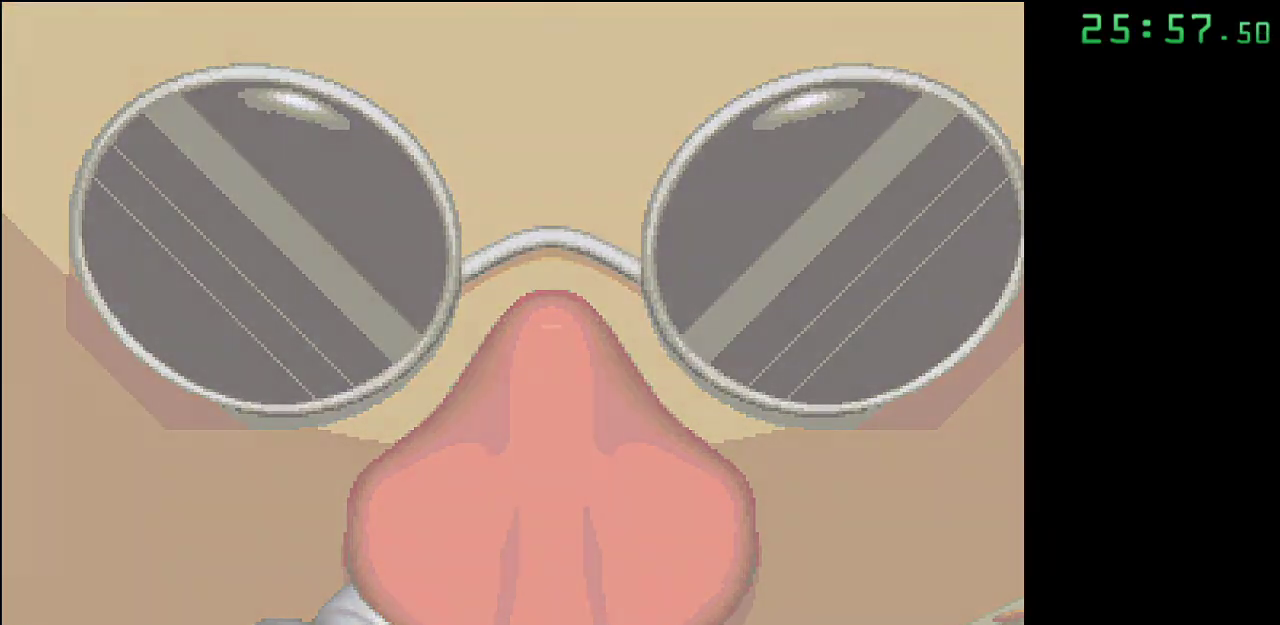
{"buttons": [], "events": []}
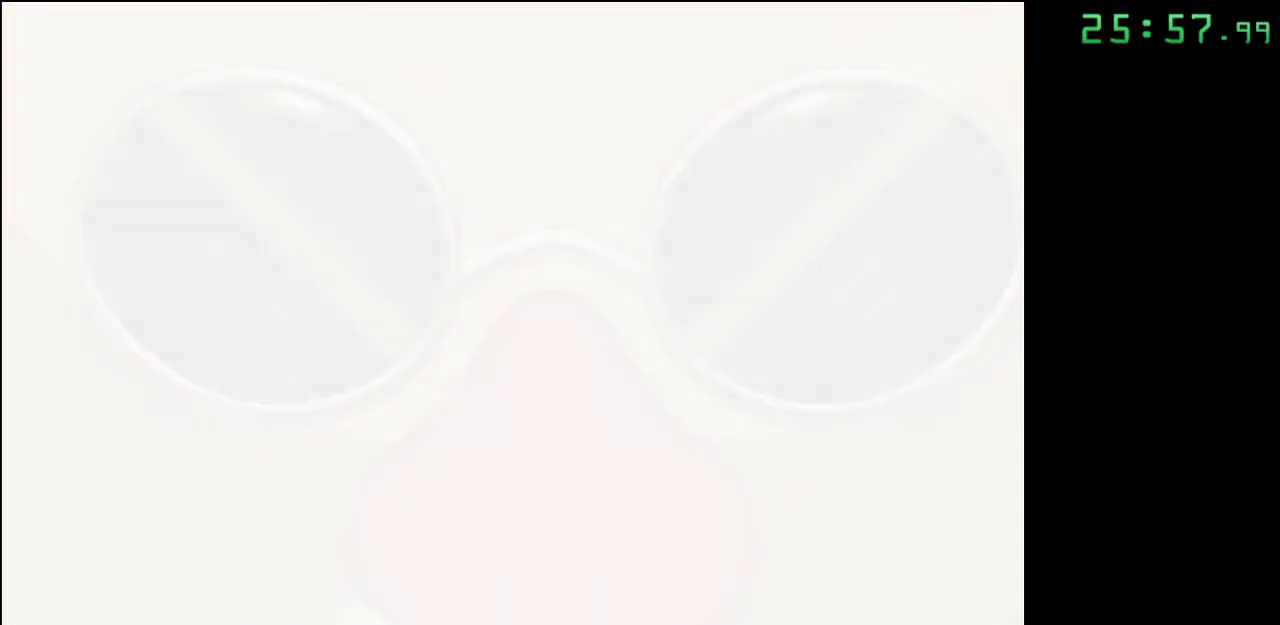
{"buttons": [], "events": []}
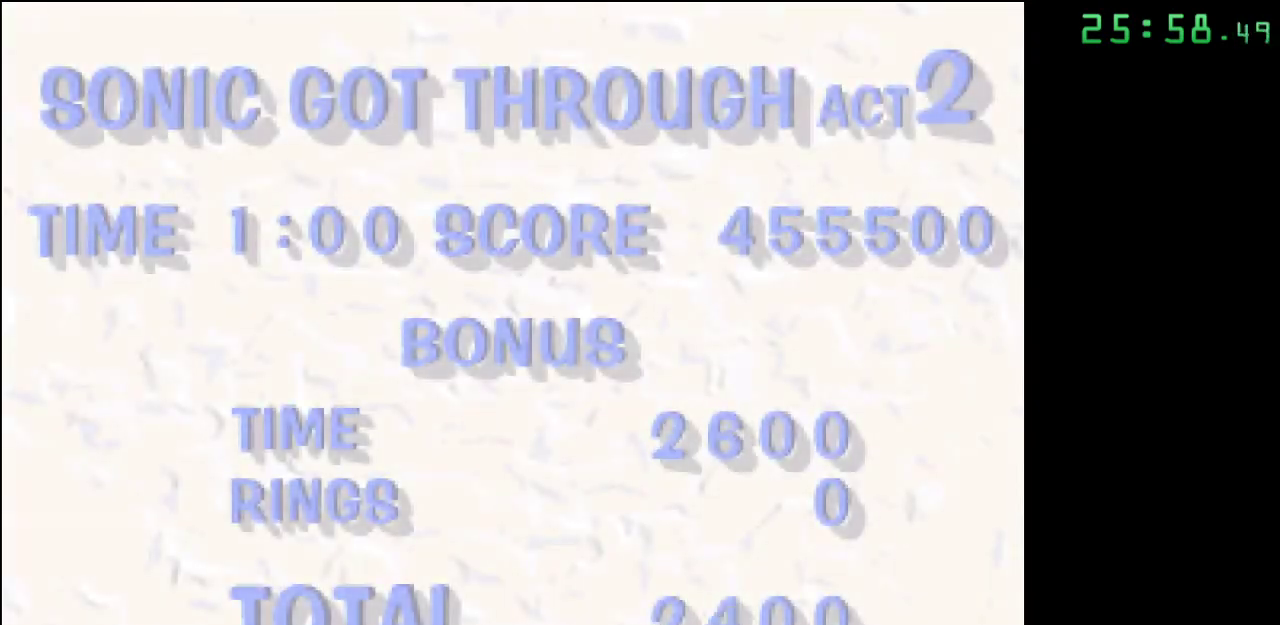
{"buttons": [], "events": []}
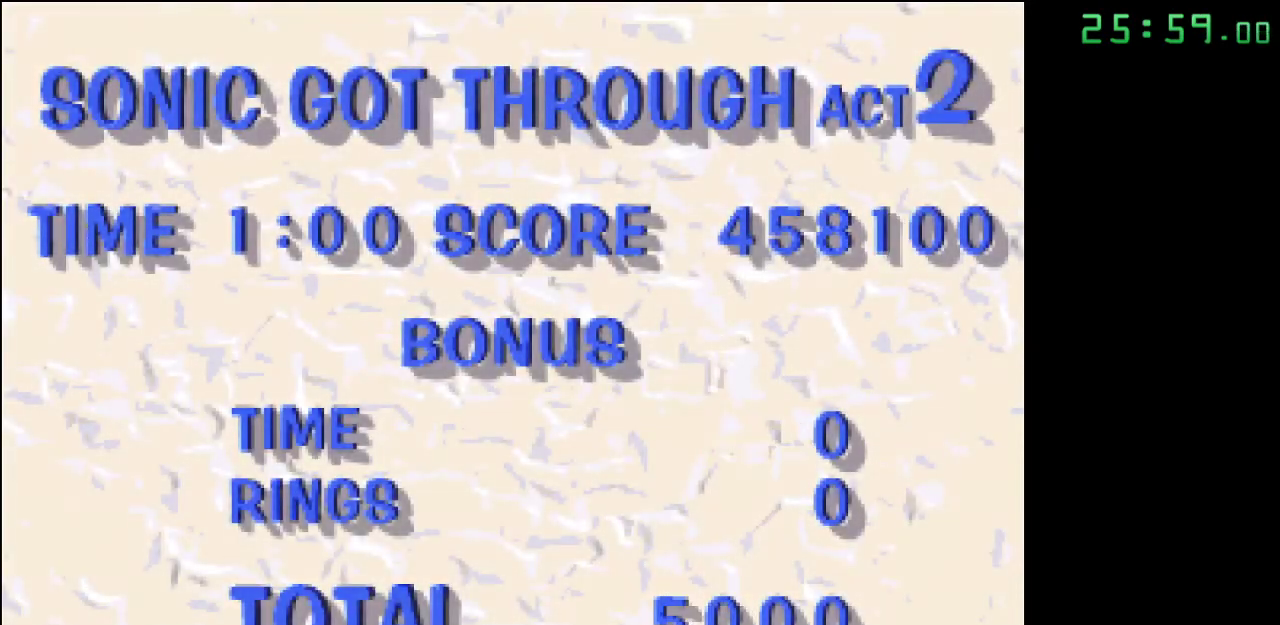
{"buttons": [], "events": [[317, "B", "down"], [450, "B", "up"]]}
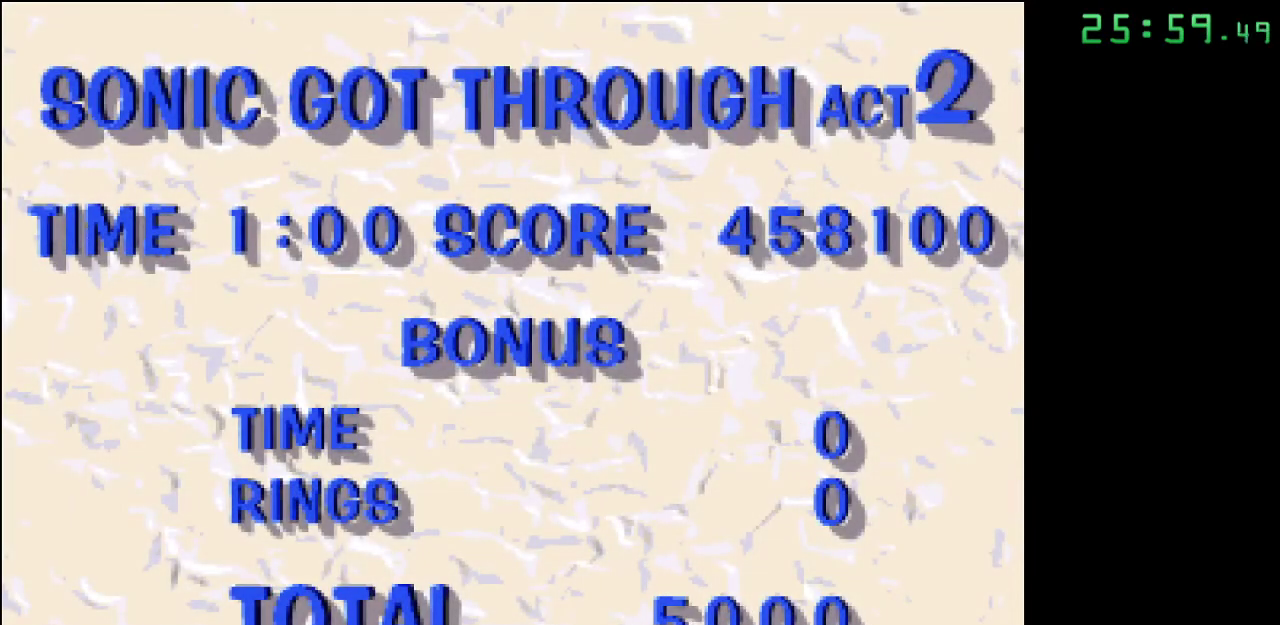
{"buttons": ["B"], "events": [[17, "B", "down"], [117, "B", "up"], [167, "B", "down"], [267, "B", "up"], [317, "B", "down"], [400, "B", "up"], [467, "B", "down"]]}
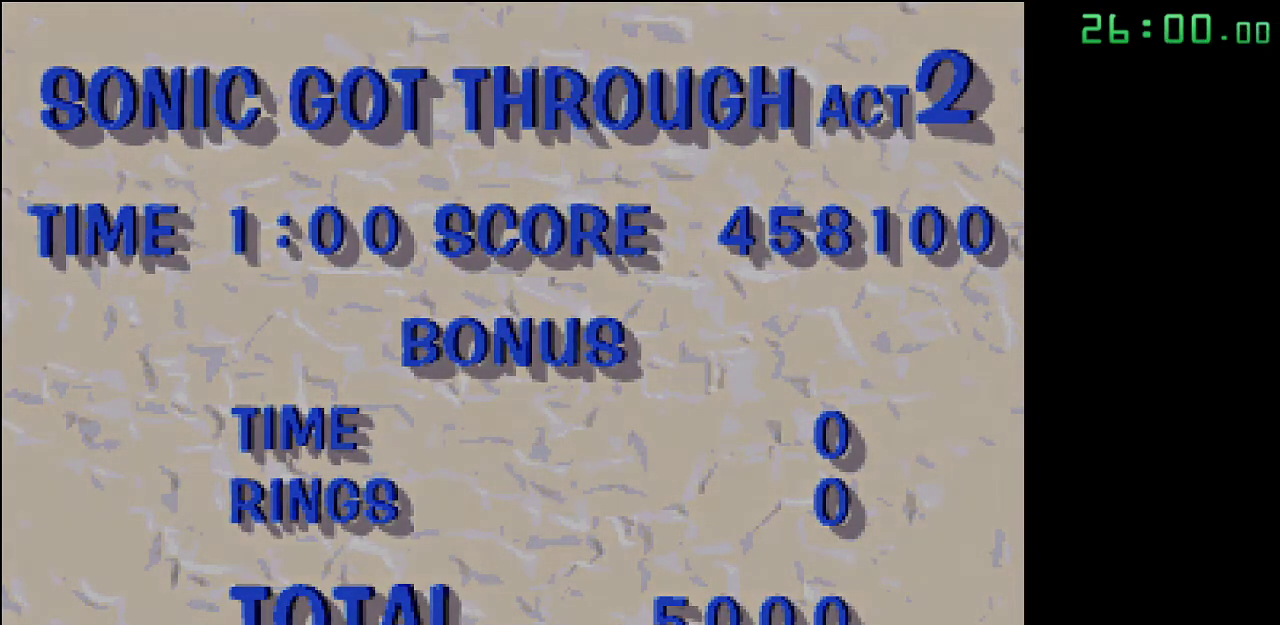
{"buttons": [], "events": [[50, "B", "up"], [100, "B", "down"], [167, "B", "up"], [250, "B", "down"], [317, "B", "up"], [367, "B", "down"], [417, "B", "up"]]}
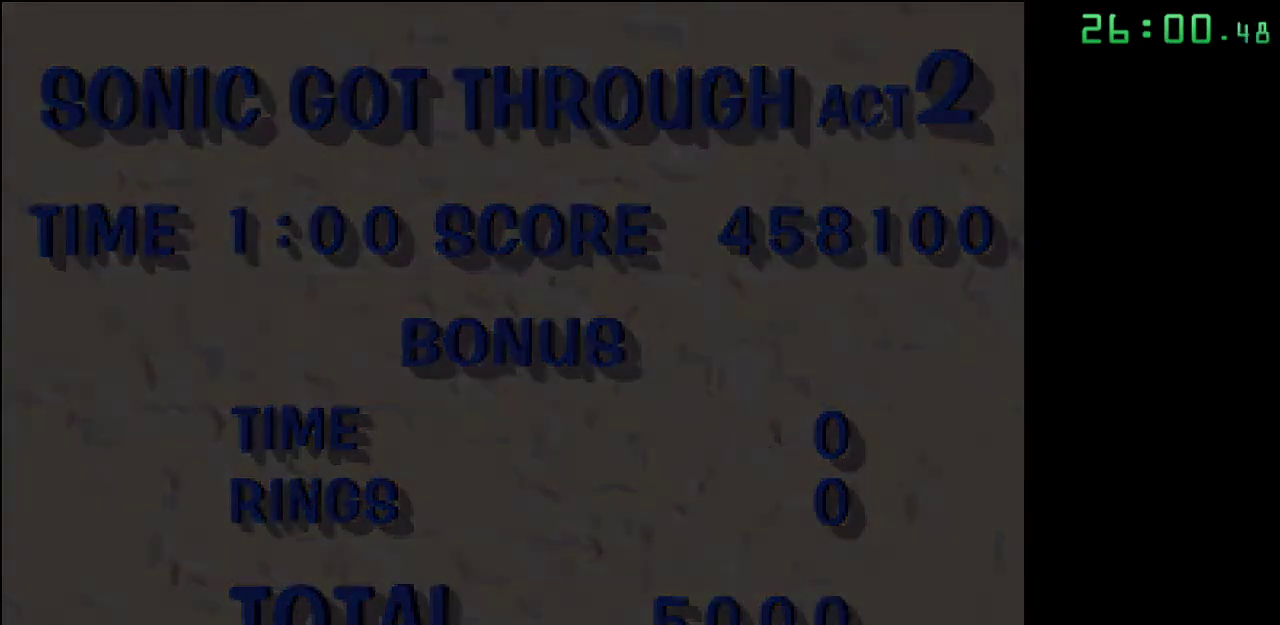
{"buttons": [], "events": [[17, "B", "down"], [67, "B", "up"], [117, "B", "down"], [200, "B", "up"], [267, "B", "down"], [350, "B", "up"]]}
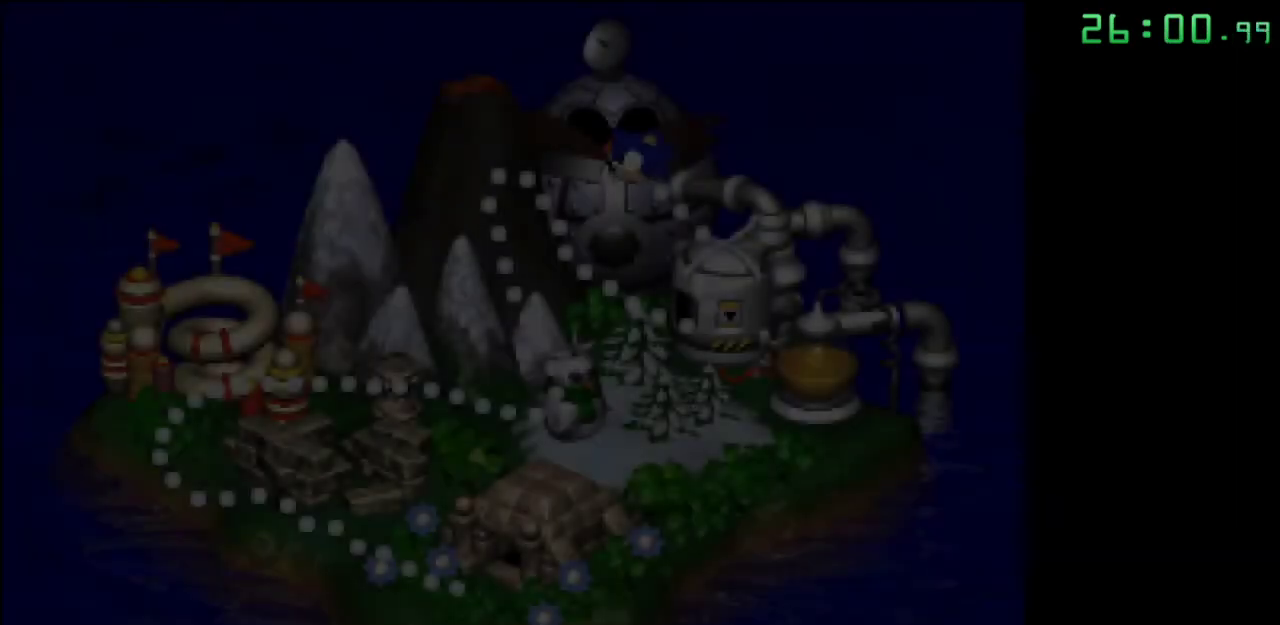
{"buttons": [], "events": []}
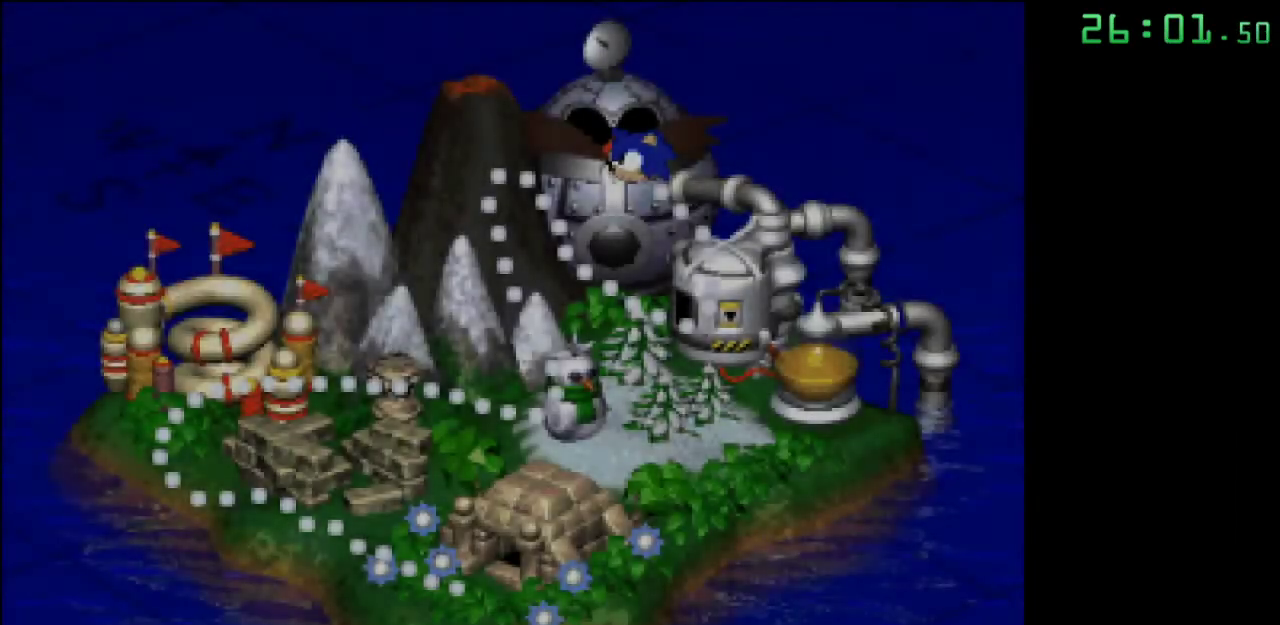
{"buttons": ["B"], "events": [[200, "B", "down"], [283, "B", "up"], [367, "B", "down"], [433, "B", "up"], [483, "B", "down"]]}
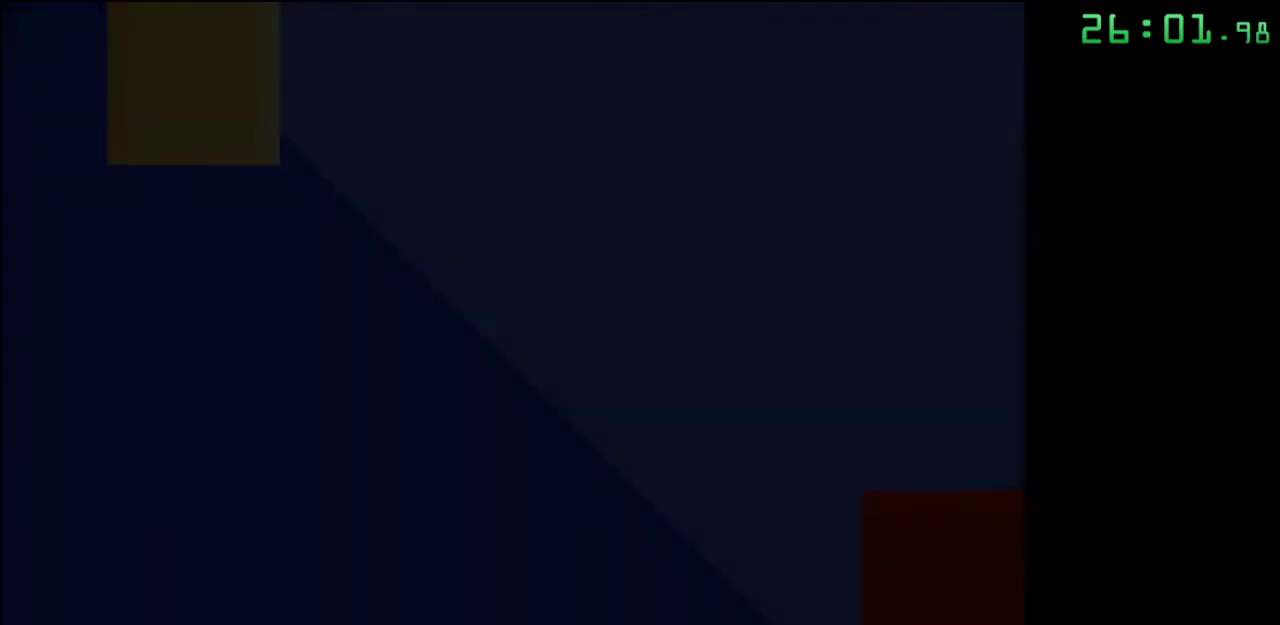
{"buttons": [], "events": [[67, "B", "up"], [117, "B", "down"], [167, "B", "up"], [233, "B", "down"], [283, "B", "up"]]}